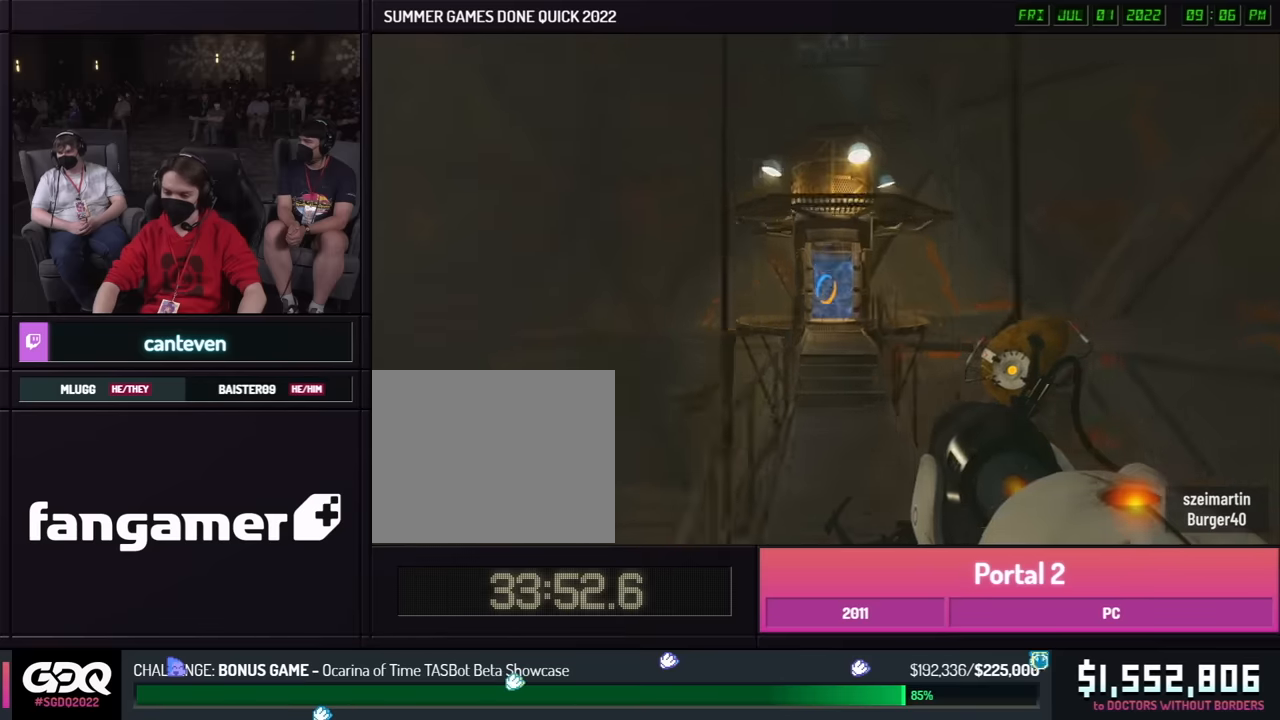
Gameplay with a controller (Xbox layout); each line is a JSON object with the inputs held at the frame after it. "events" lists button and stick changes between this image and that frame as [ms after this image, input, new state], when the widget could be followed in between. Not read: DPAD_DOWN DPAD_LEFT DPAD_RIGHT DPAD_UP L2 L3 R2 R3 SELECT START other_buttons.
{"buttons": [], "left_stick": "up-right", "right_stick": "center", "events": [[17, "left_stick", "right"], [150, "B", "up"], [150, "left_stick", "down"], [400, "left_stick", "left"], [467, "left_stick", "up-right"]]}
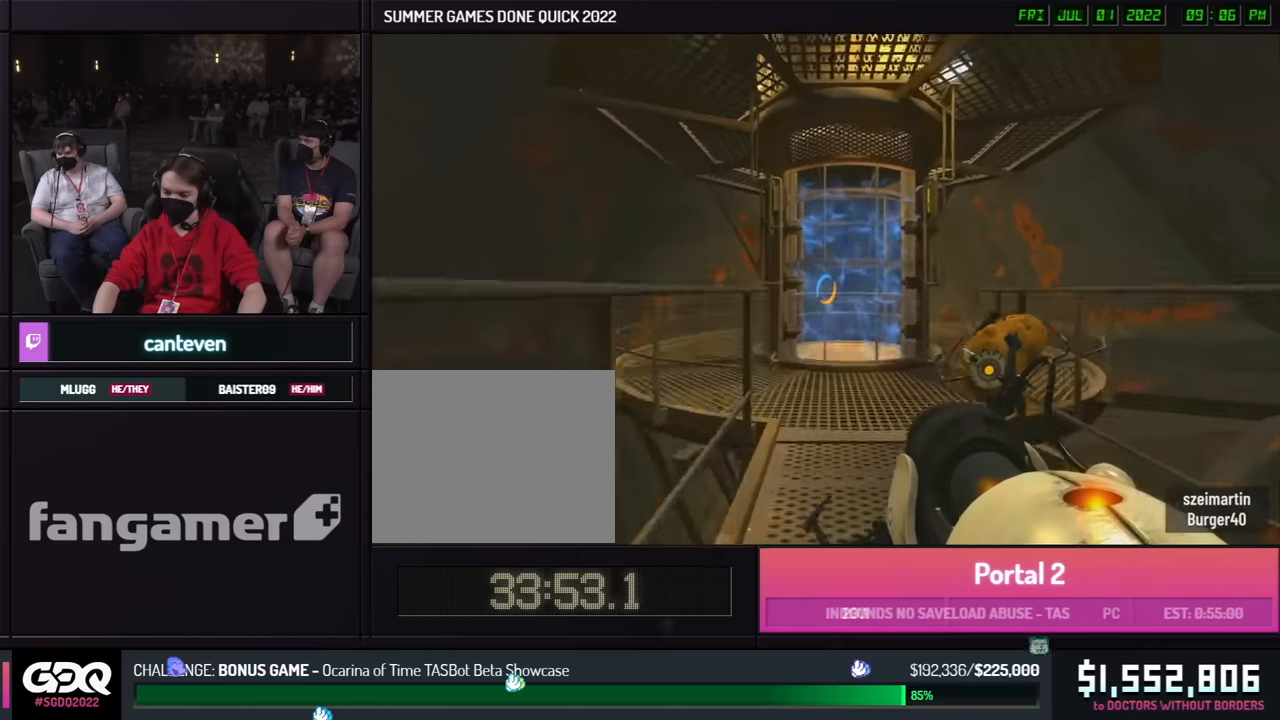
{"buttons": [], "left_stick": "left", "right_stick": "center", "events": [[133, "left_stick", "left"]]}
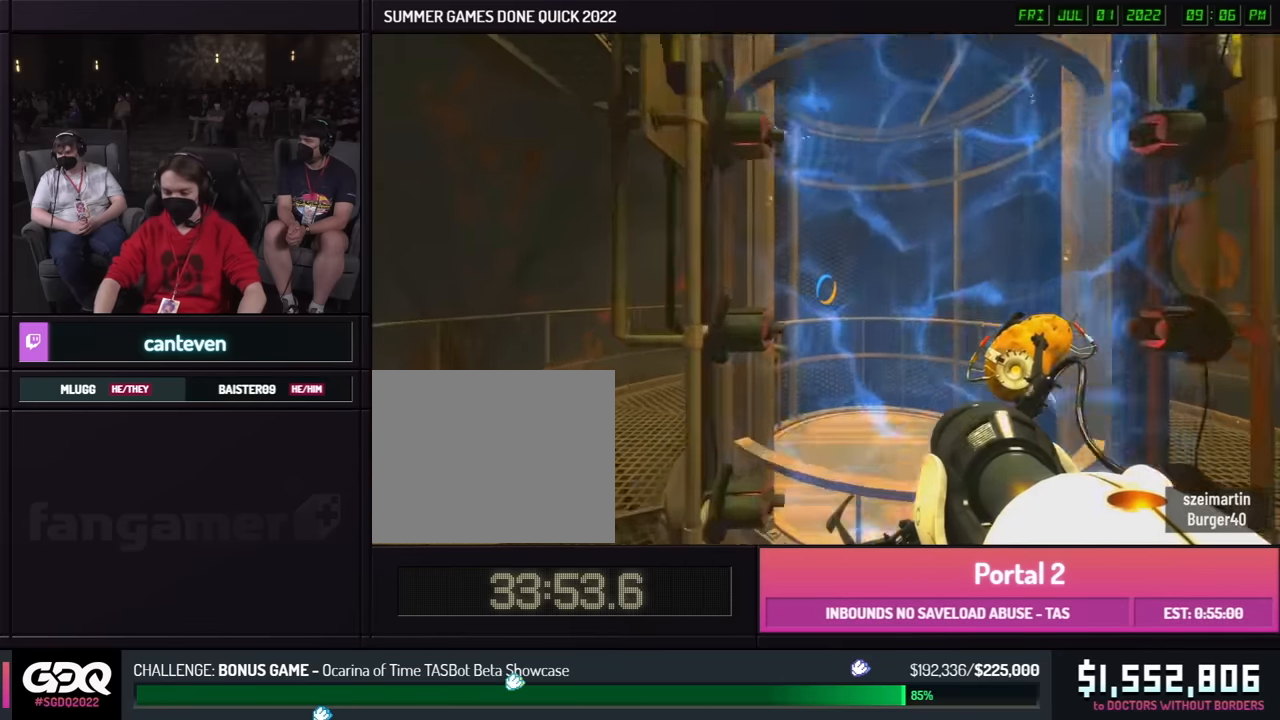
{"buttons": [], "left_stick": "center", "right_stick": "center", "events": [[67, "left_stick", "down"], [183, "left_stick", "center"]]}
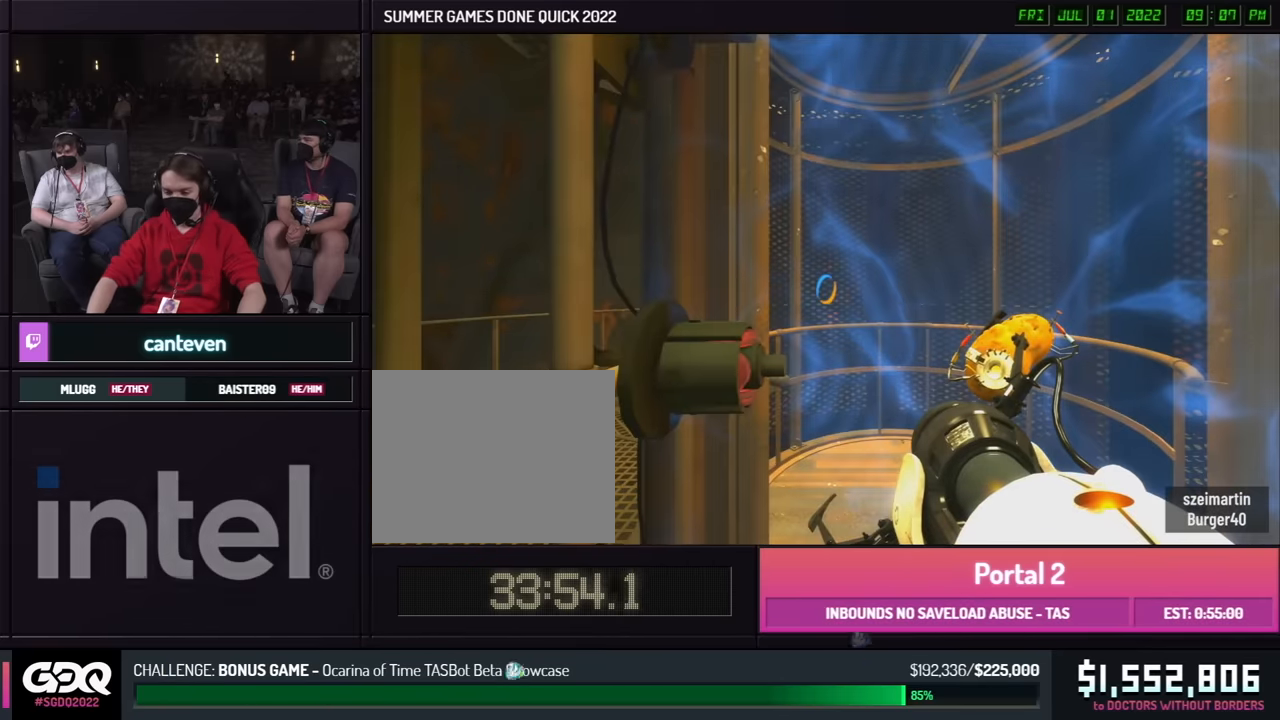
{"buttons": [], "left_stick": "center", "right_stick": "center", "events": [[400, "left_stick", "right"], [483, "left_stick", "center"]]}
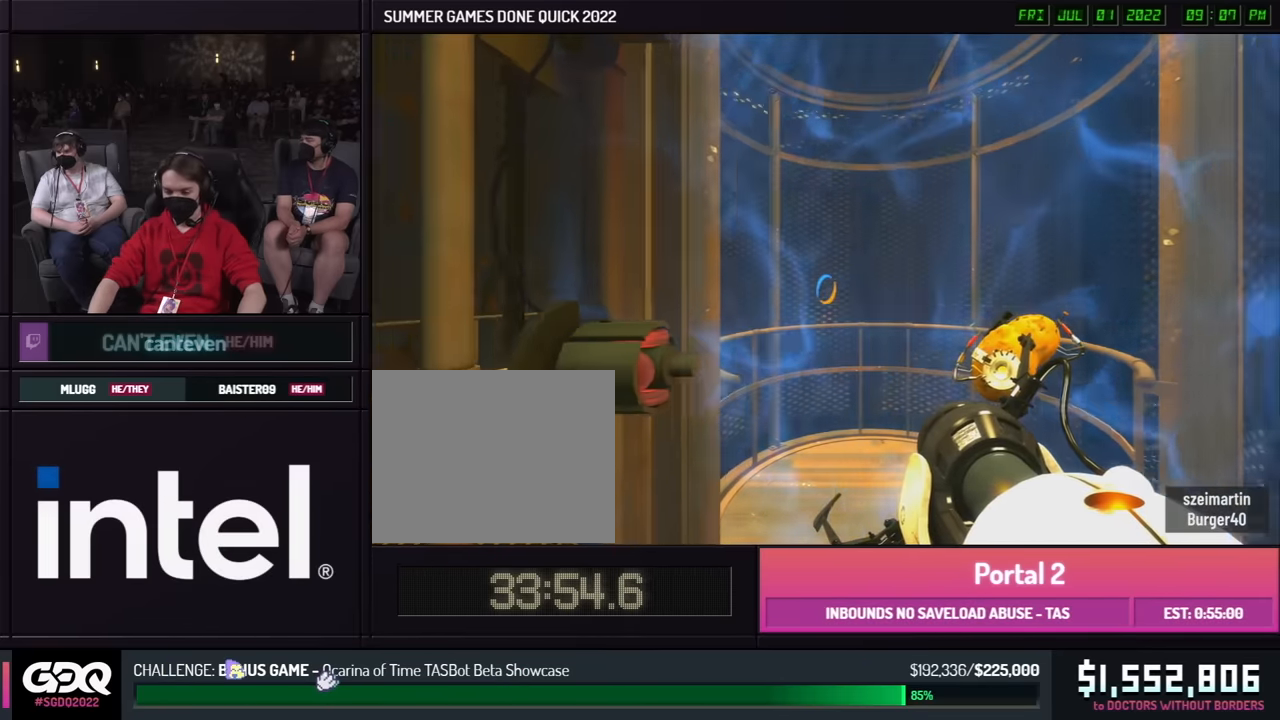
{"buttons": [], "left_stick": "center", "right_stick": "center", "events": []}
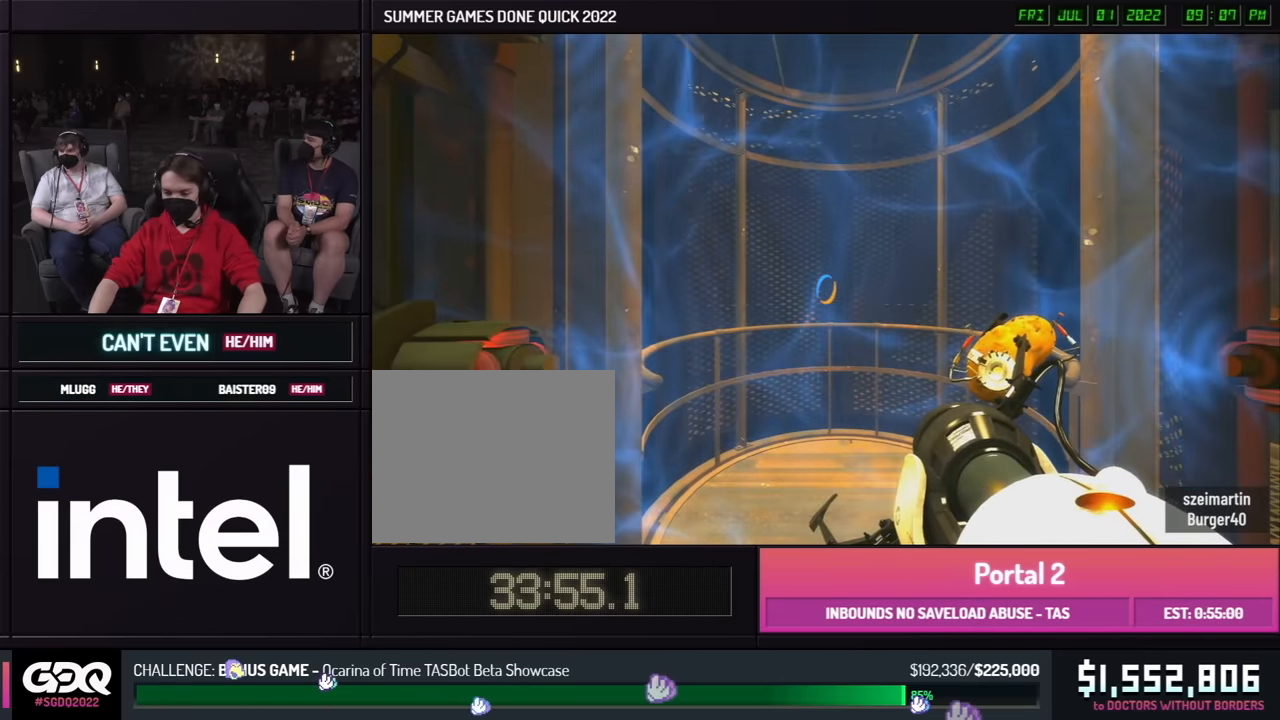
{"buttons": [], "left_stick": "center", "right_stick": "center", "events": []}
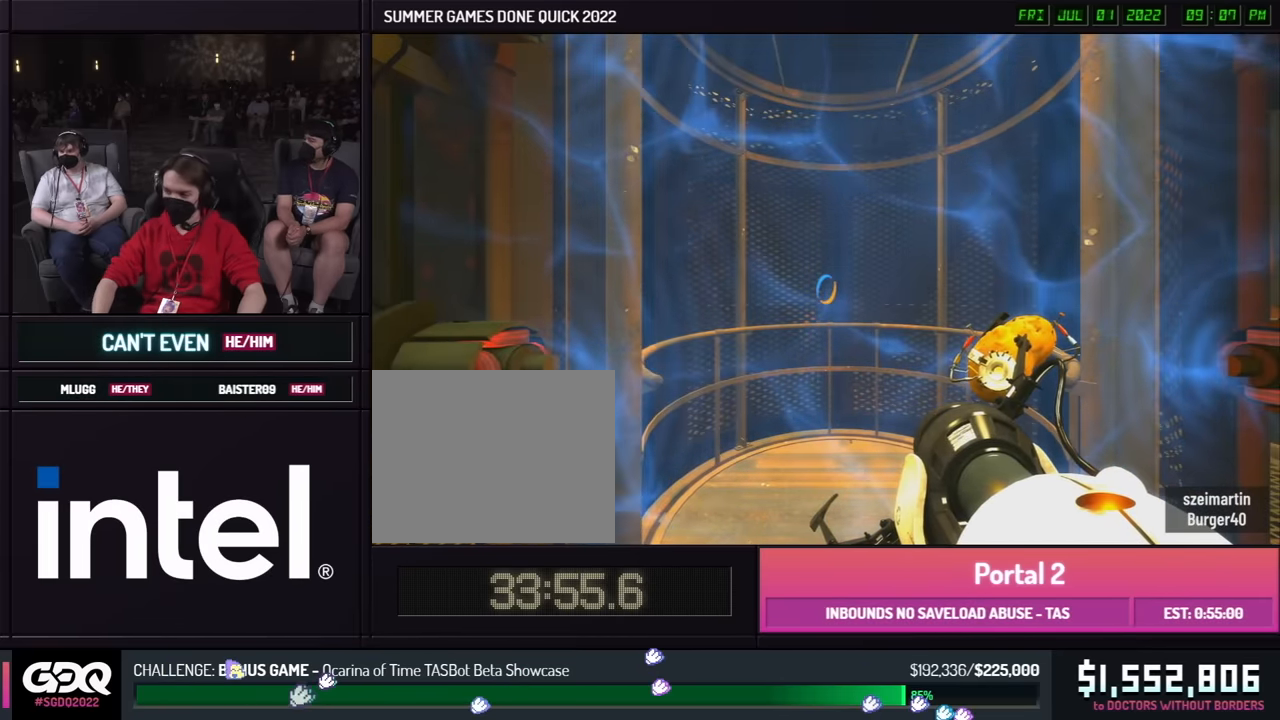
{"buttons": [], "left_stick": "center", "right_stick": "center", "events": []}
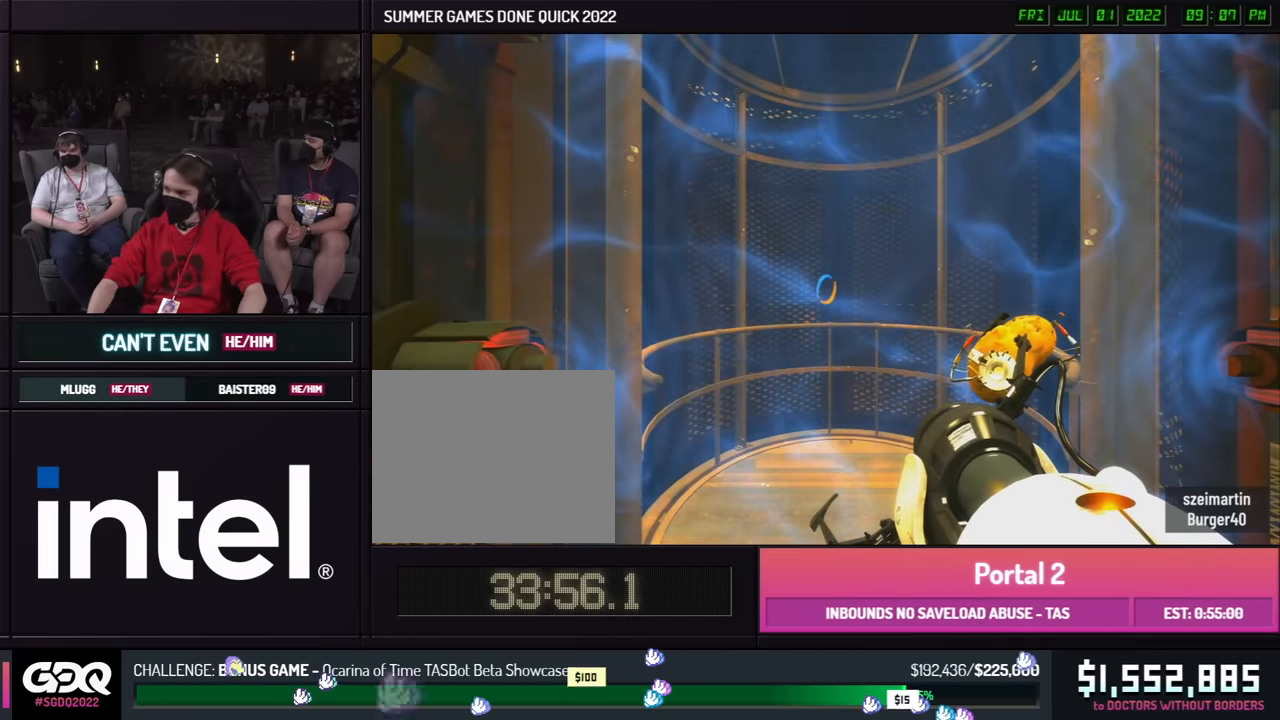
{"buttons": [], "left_stick": "center", "right_stick": "center", "events": []}
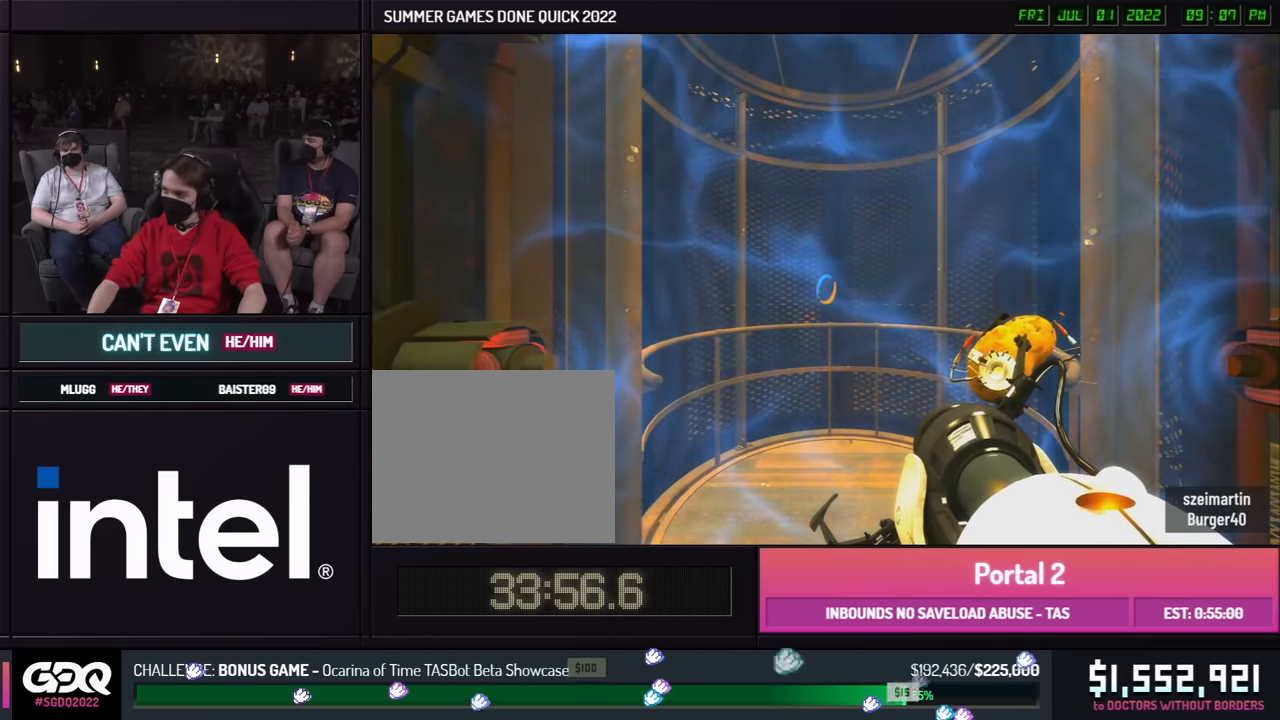
{"buttons": [], "left_stick": "center", "right_stick": "center", "events": []}
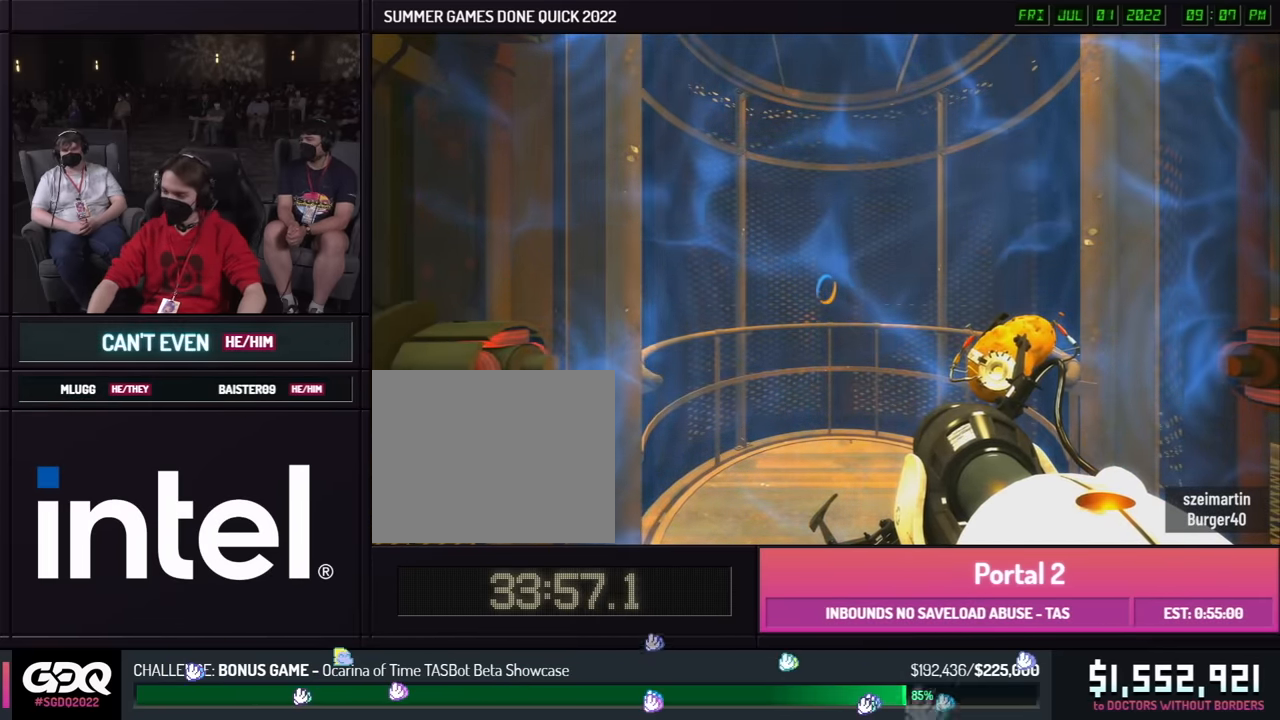
{"buttons": [], "left_stick": "left", "right_stick": "right", "events": [[250, "left_stick", "up"], [250, "right_stick", "right"], [317, "left_stick", "up-left"], [433, "left_stick", "left"]]}
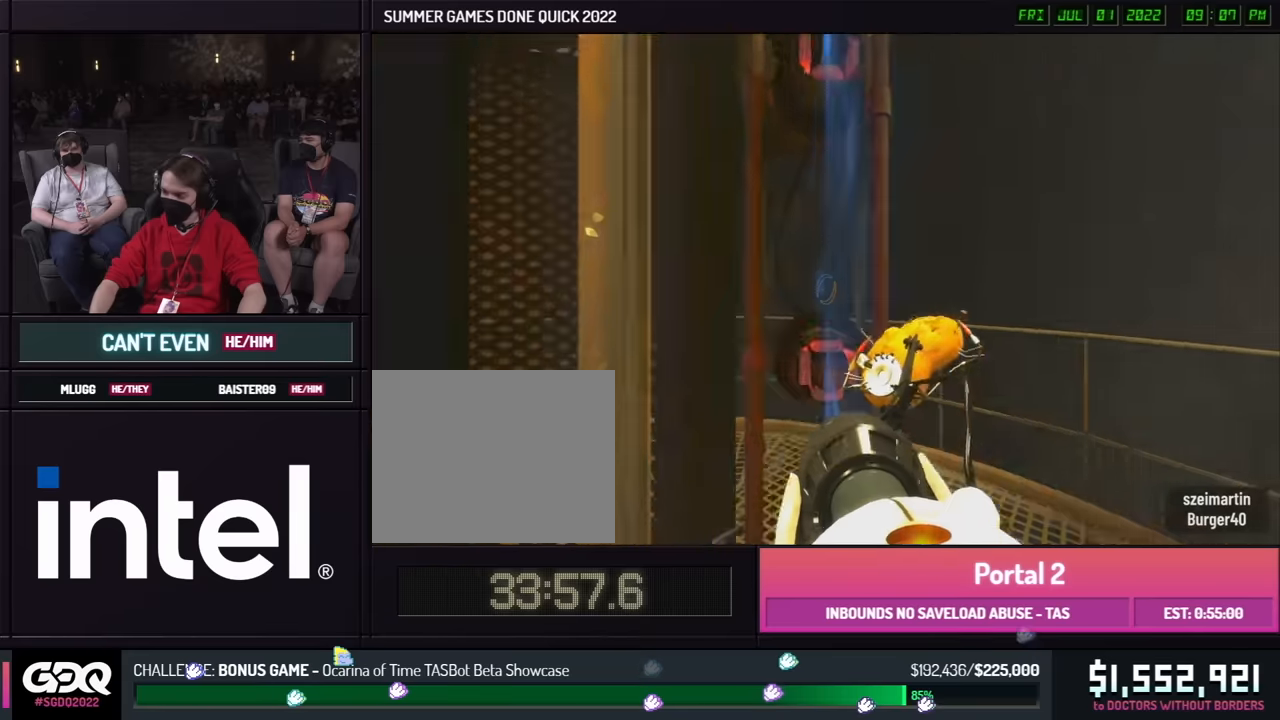
{"buttons": [], "left_stick": "down", "right_stick": "center", "events": [[67, "left_stick", "down-left"], [183, "left_stick", "down"], [233, "right_stick", "center"]]}
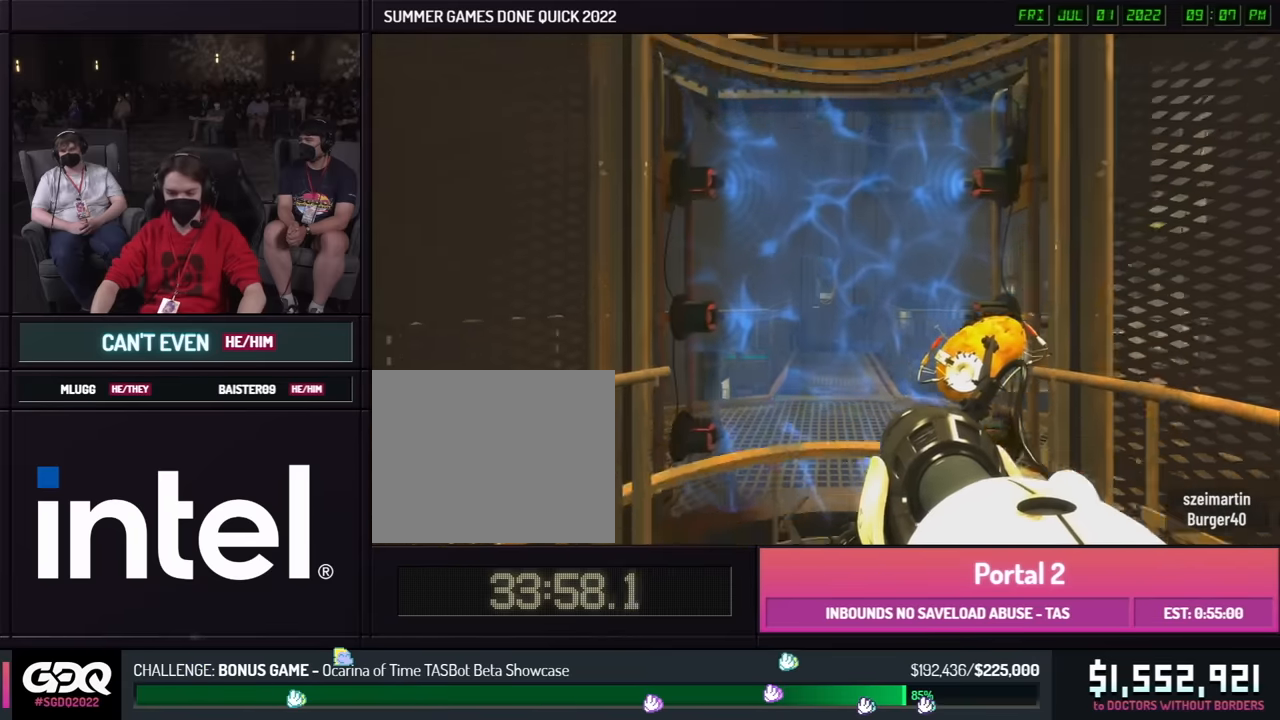
{"buttons": [], "left_stick": "down", "right_stick": "center", "events": []}
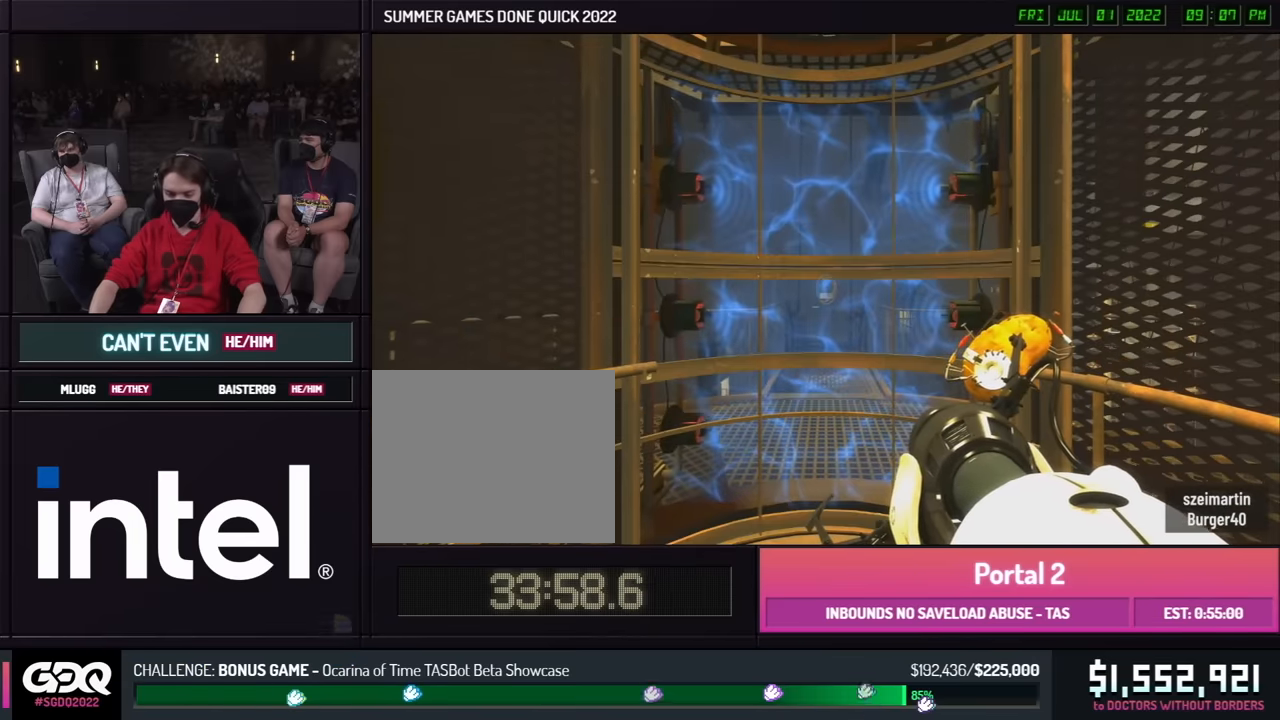
{"buttons": [], "left_stick": "center", "right_stick": "center", "events": [[400, "left_stick", "center"]]}
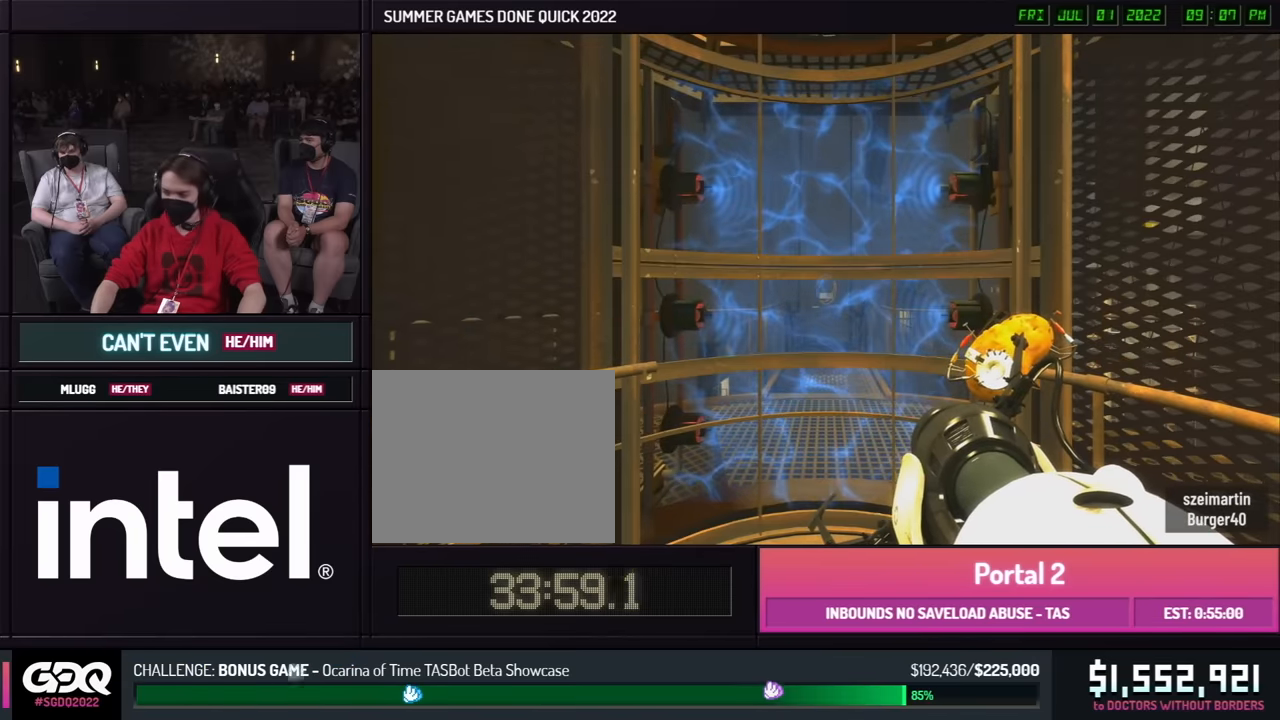
{"buttons": [], "left_stick": "center", "right_stick": "center", "events": []}
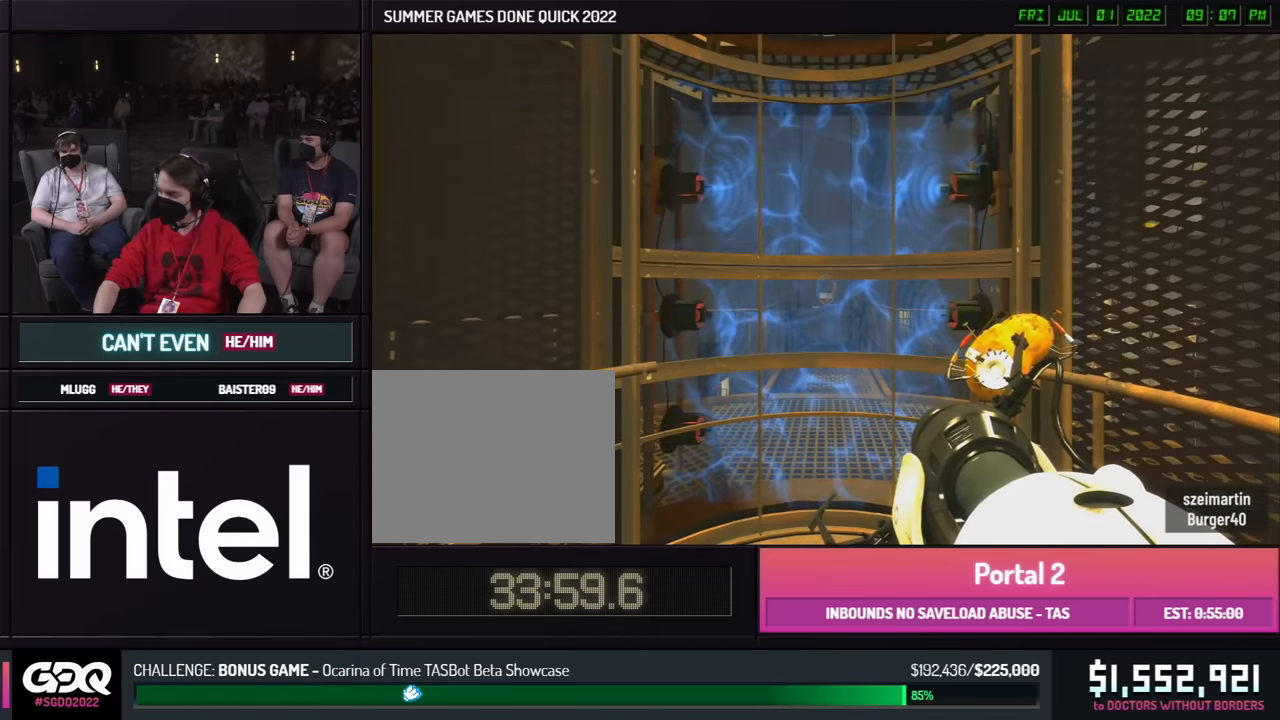
{"buttons": [], "left_stick": "center", "right_stick": "center", "events": []}
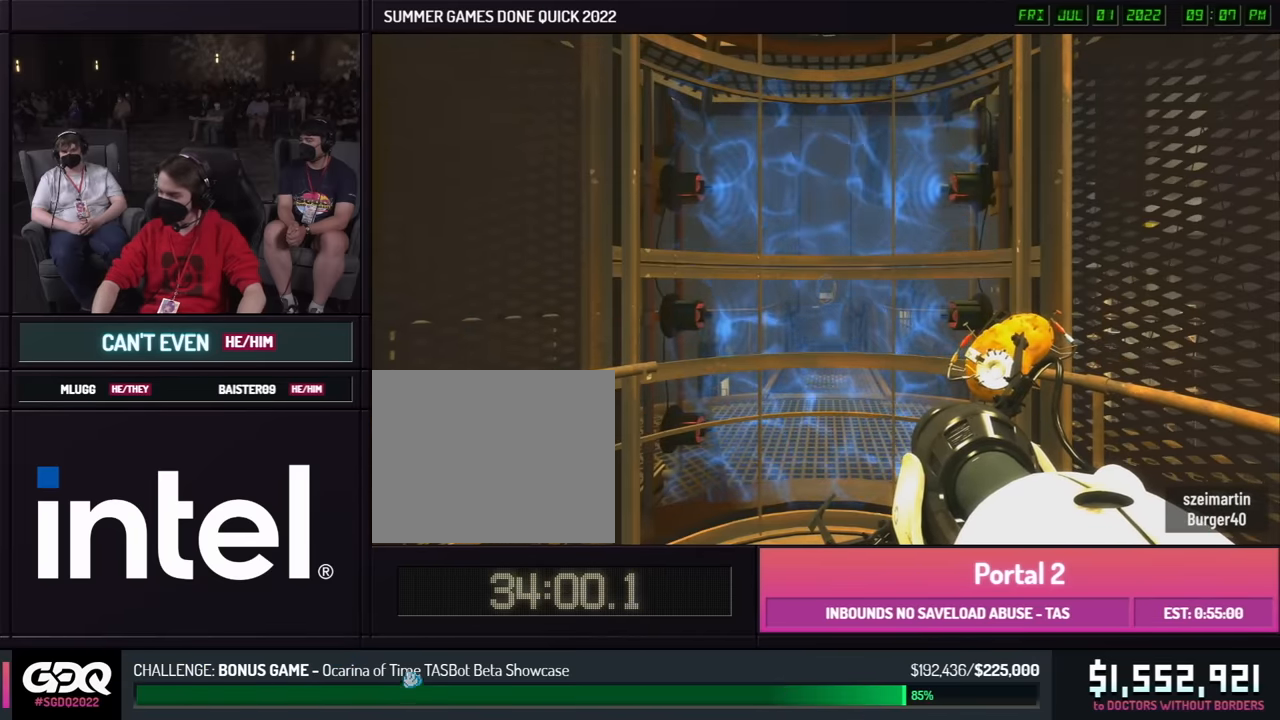
{"buttons": [], "left_stick": "center", "right_stick": "center", "events": []}
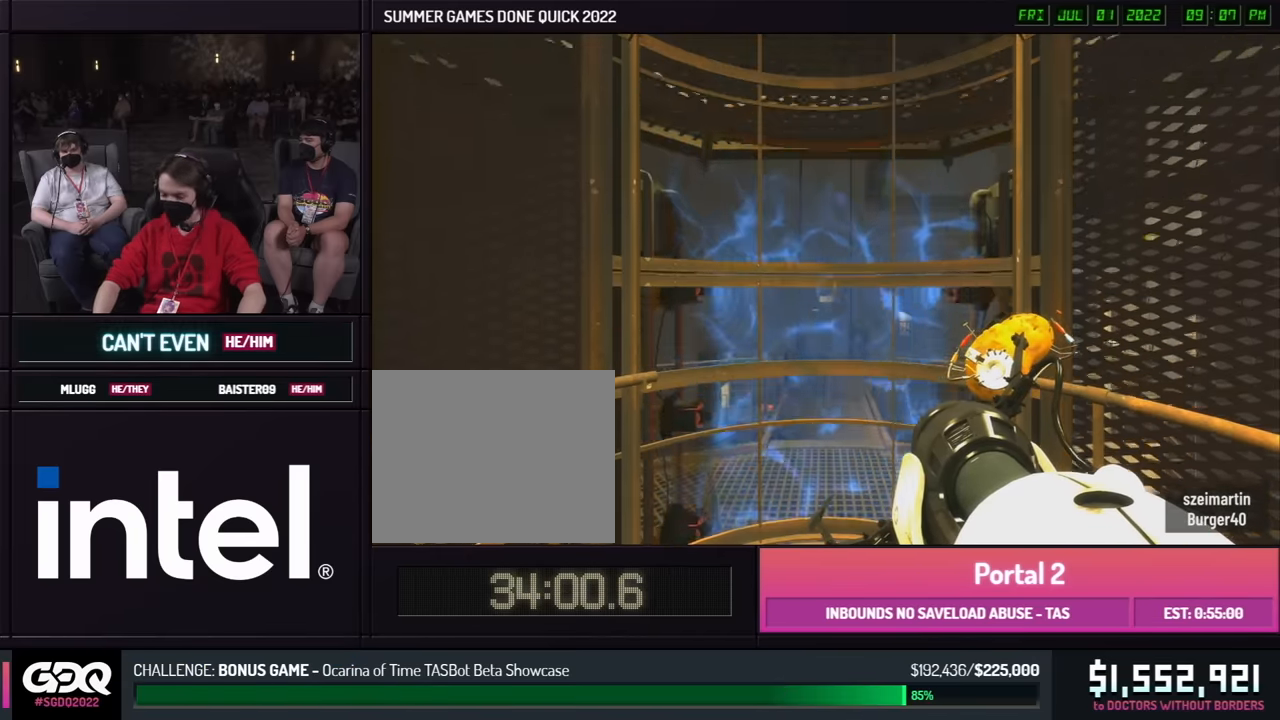
{"buttons": [], "left_stick": "center", "right_stick": "center", "events": [[234, "Y", "down"], [334, "Y", "up"]]}
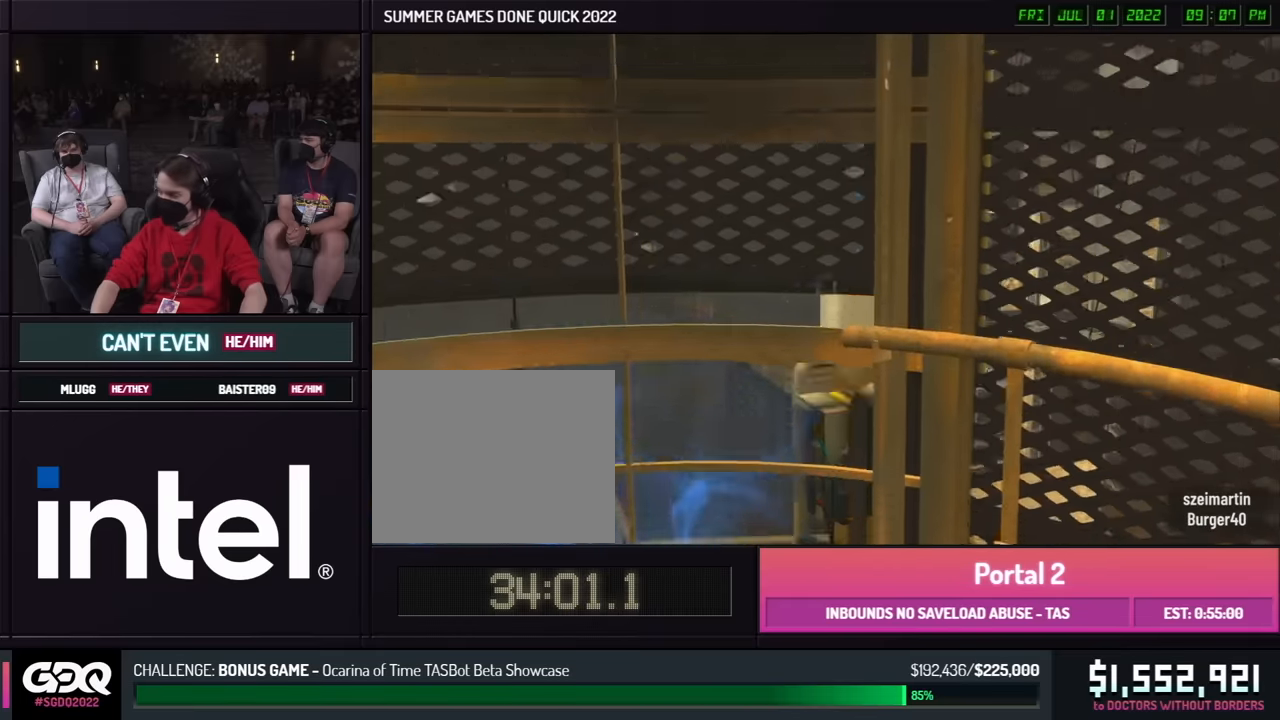
{"buttons": ["R1"], "left_stick": "center", "right_stick": "center", "events": [[134, "L1", "down"], [234, "L1", "up"], [234, "Y", "down"], [234, "right_stick", "left"], [334, "Y", "up"], [434, "right_stick", "center"], [467, "R1", "down"]]}
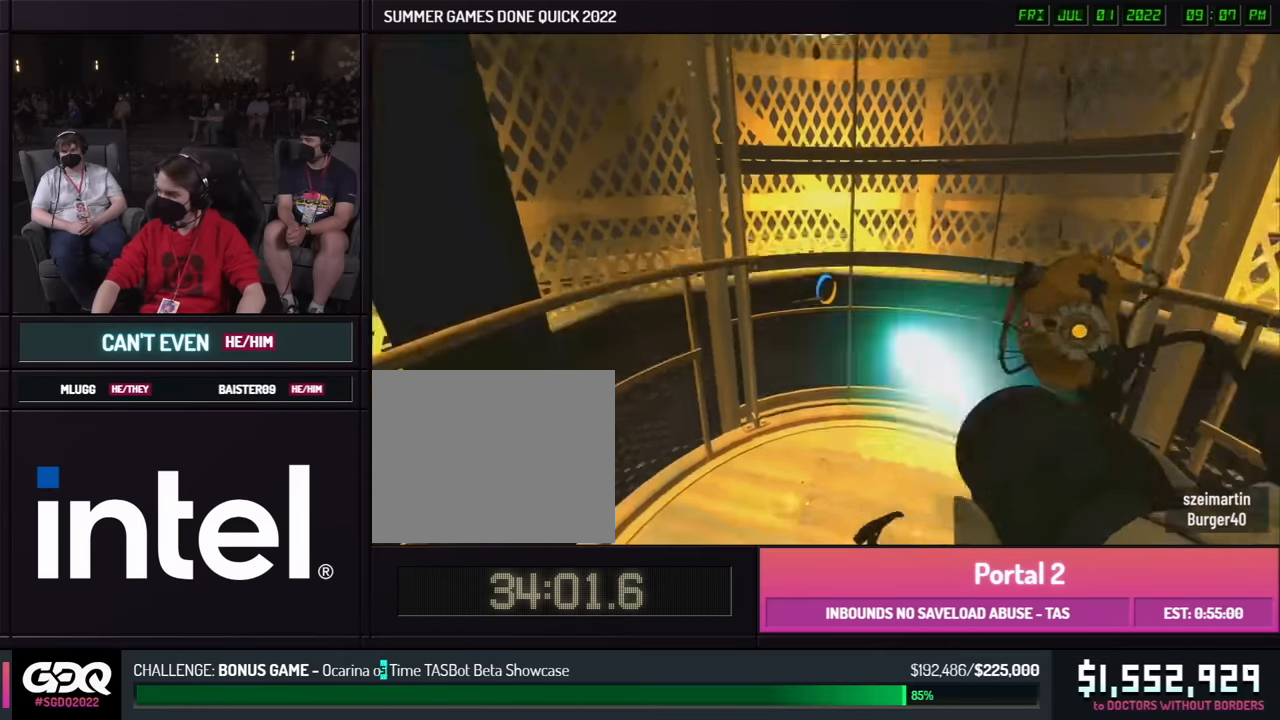
{"buttons": [], "left_stick": "center", "right_stick": "center", "events": [[67, "R1", "up"], [134, "Y", "down"], [234, "Y", "up"]]}
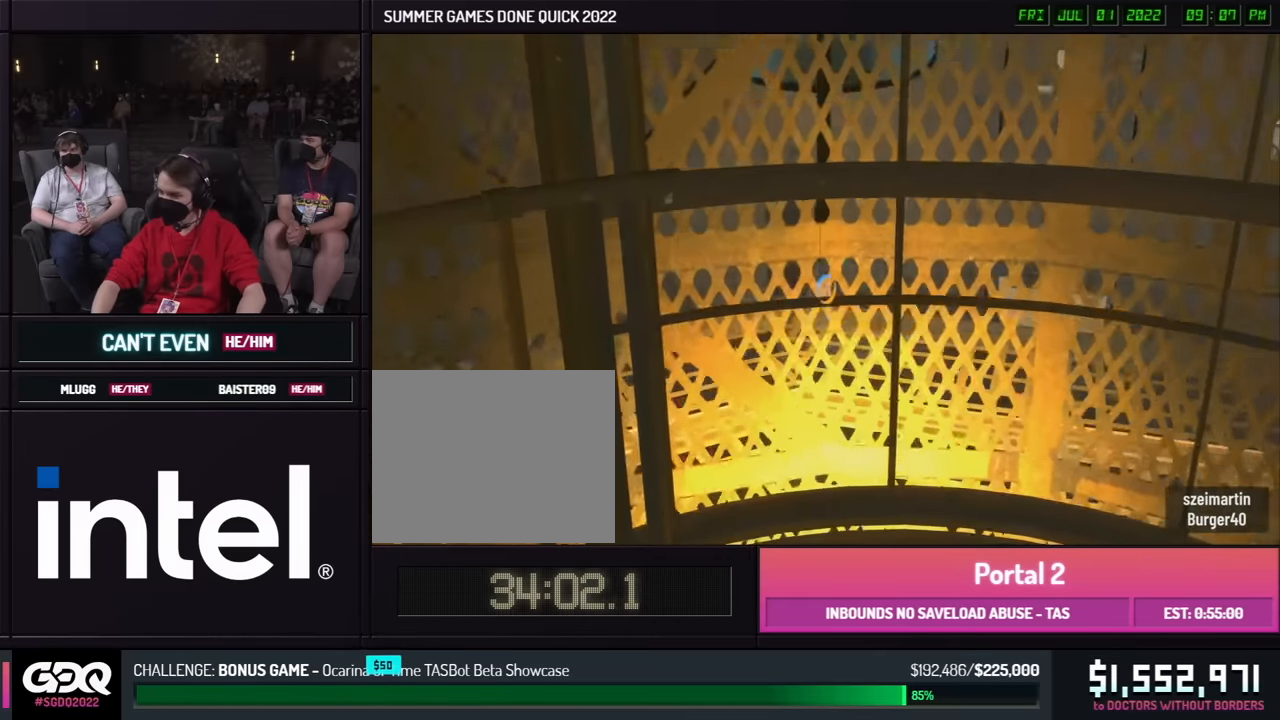
{"buttons": [], "left_stick": "center", "right_stick": "center", "events": []}
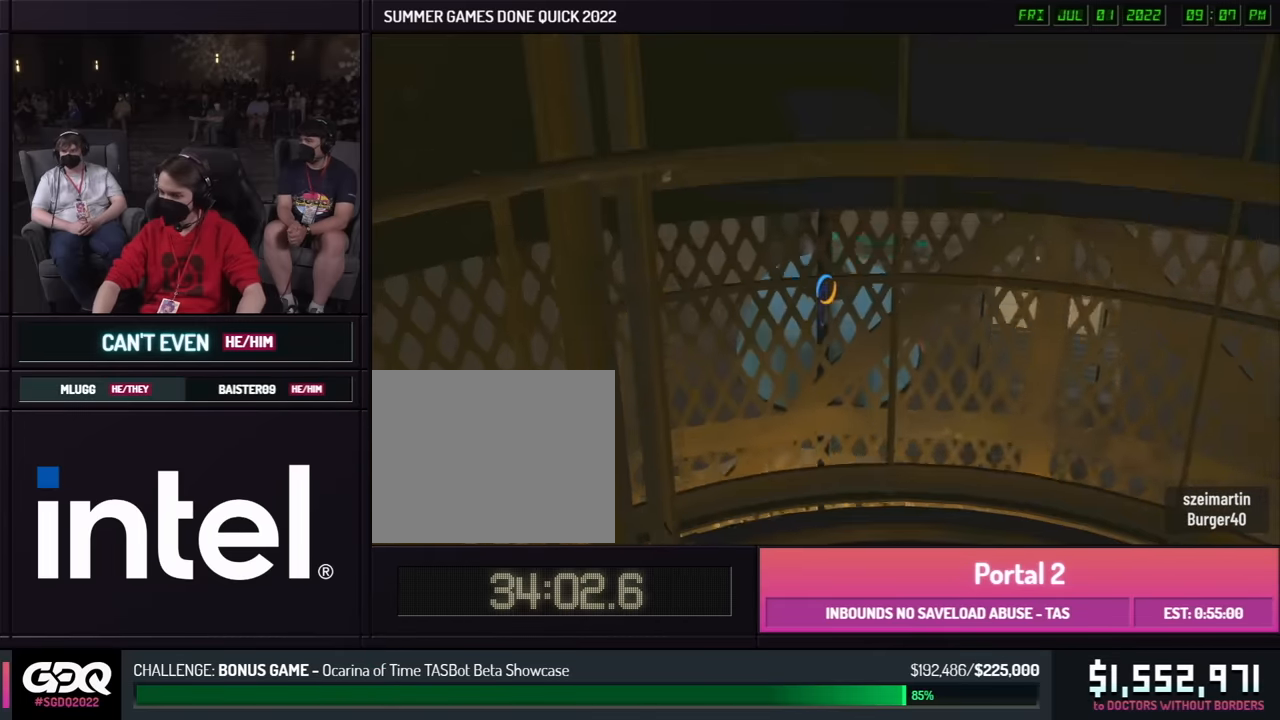
{"buttons": [], "left_stick": "center", "right_stick": "center", "events": []}
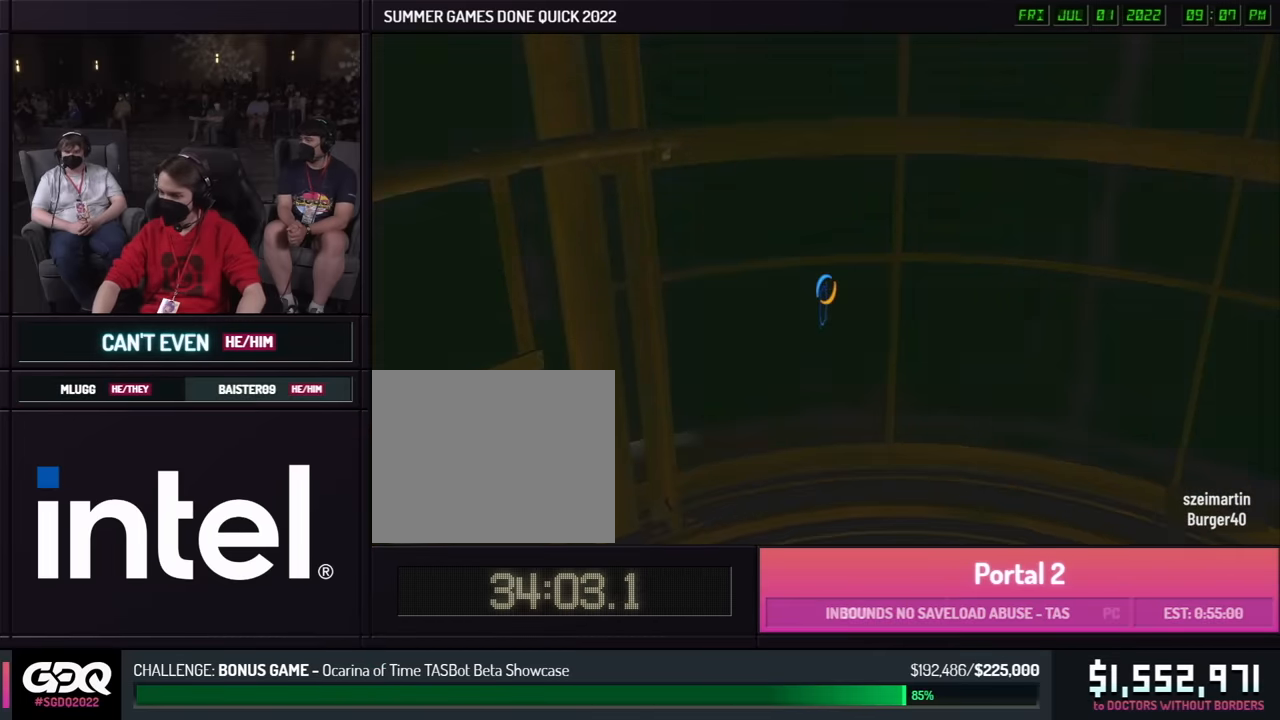
{"buttons": [], "left_stick": "center", "right_stick": "center", "events": []}
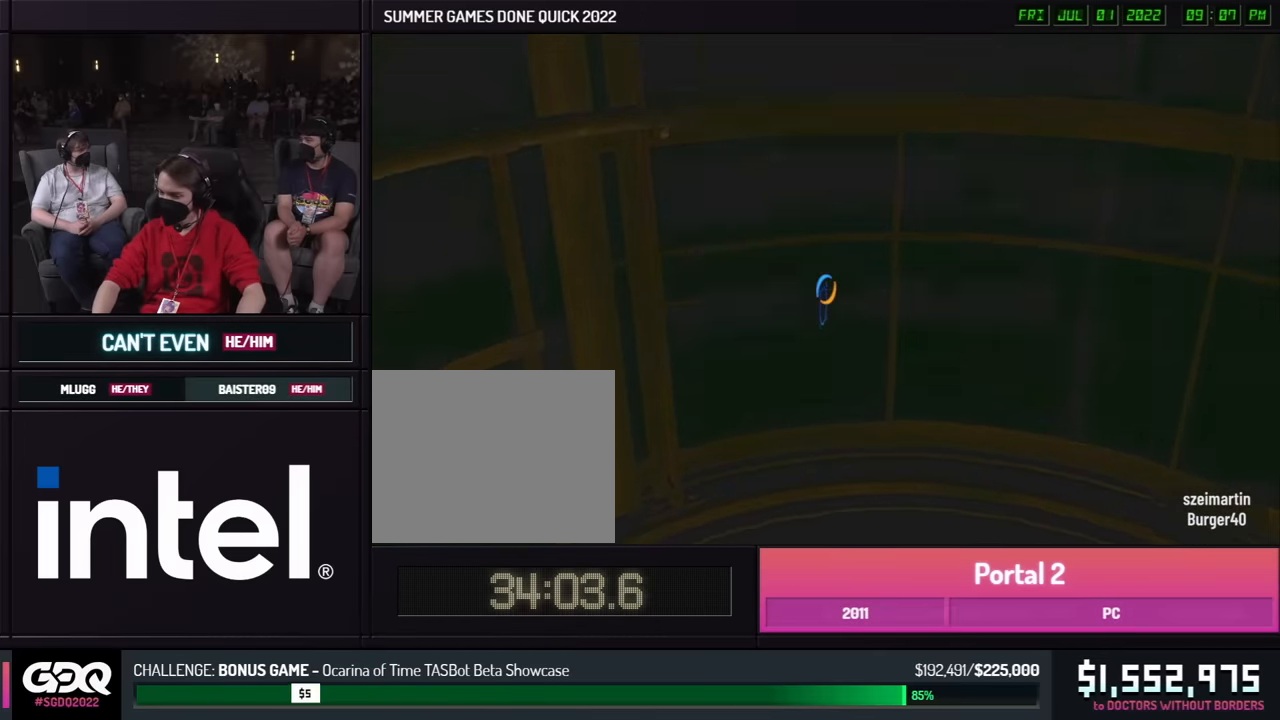
{"buttons": [], "left_stick": "center", "right_stick": "center", "events": [[134, "Y", "down"], [234, "Y", "up"]]}